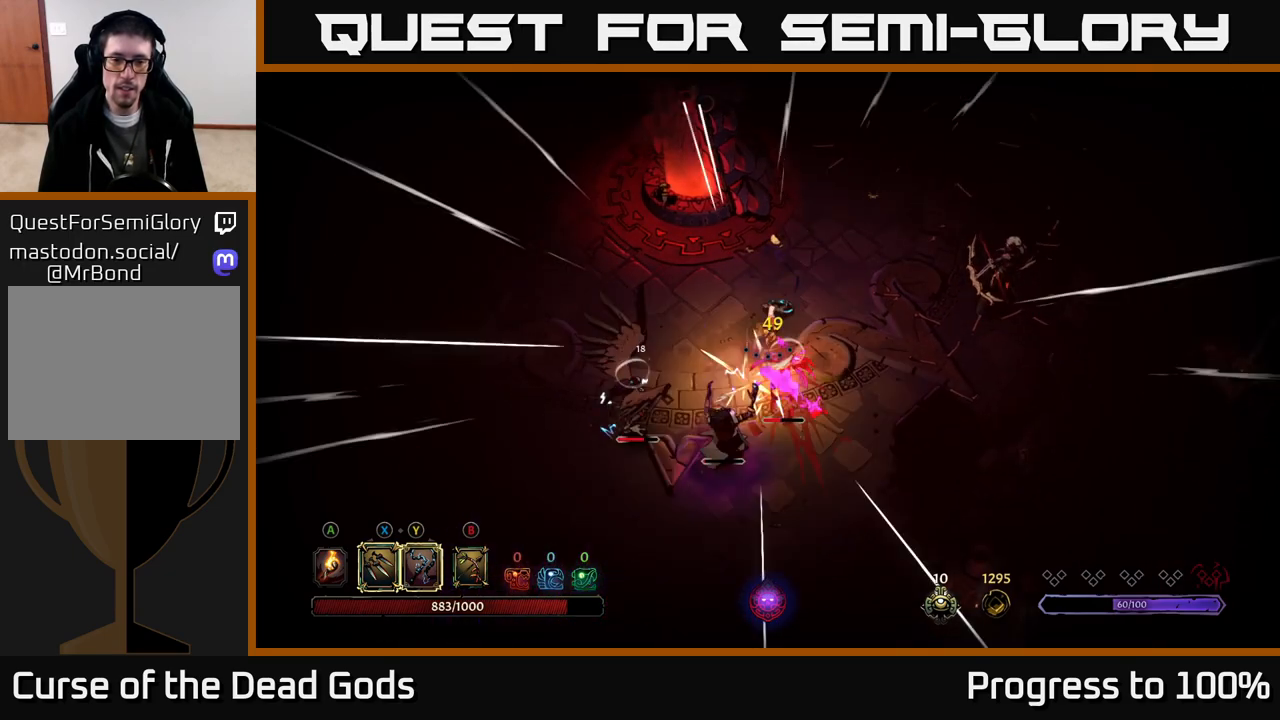
Gameplay with a controller (Xbox layout); each line is a JSON object with the inputs held at the frame after it. "events" lists button and stick changes between this image and that frame as [ms after this image, input, new state], when the widget could be followed in between.
{"buttons": ["Y"], "left_stick": "down", "right_stick": "center", "events": [[100, "left_stick", "down-left"], [267, "left_stick", "center"], [350, "Y", "down"], [367, "left_stick", "down"]]}
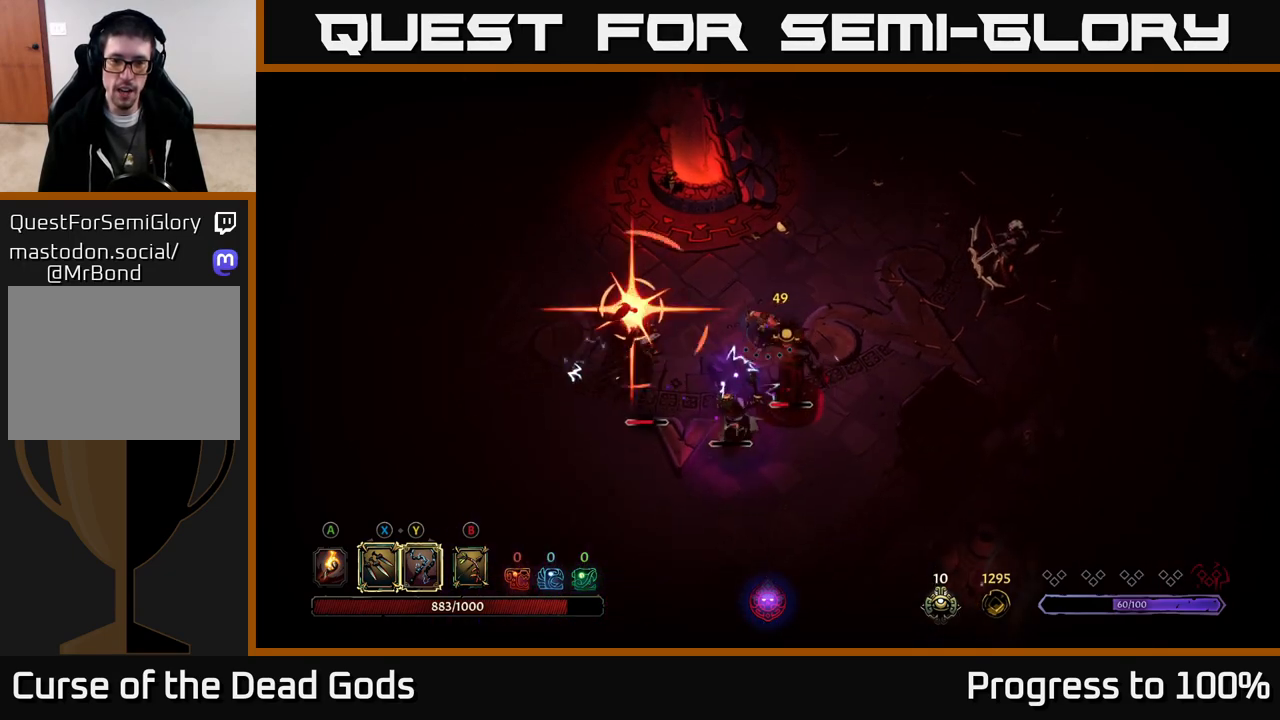
{"buttons": ["R2"], "left_stick": "down-left", "right_stick": "center", "events": [[67, "Y", "up"], [350, "left_stick", "down-left"], [483, "R2", "down"]]}
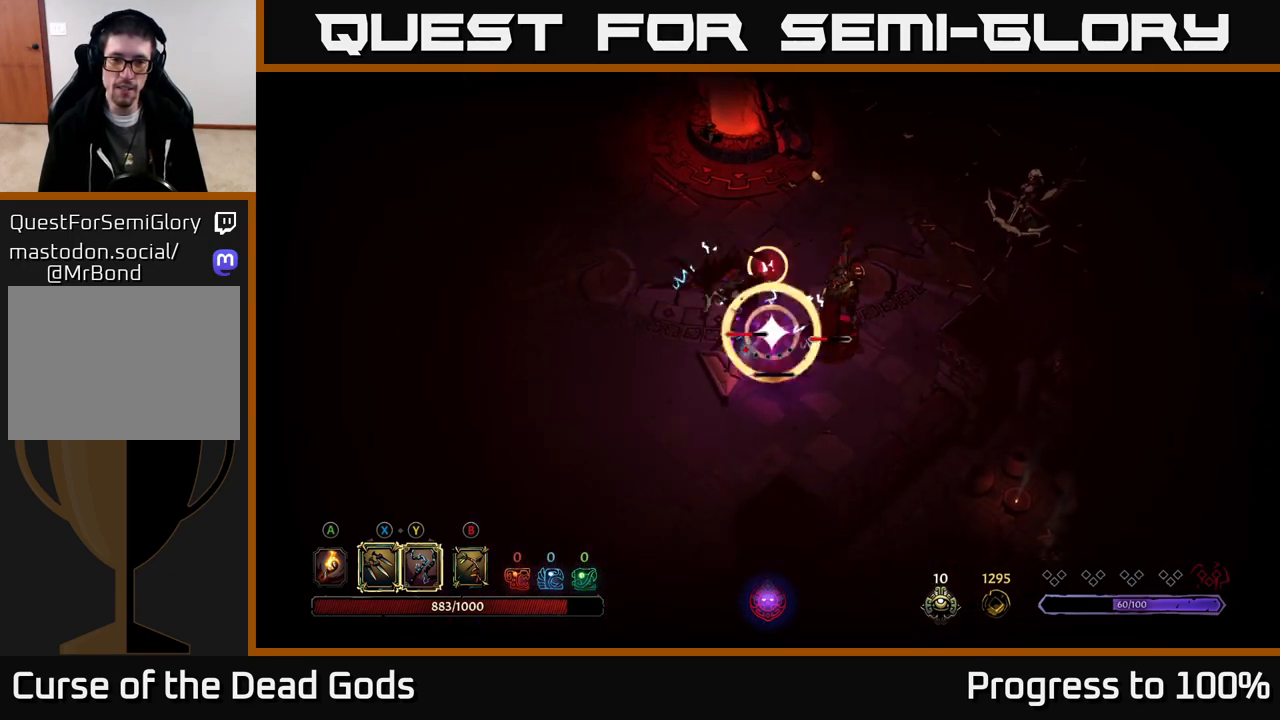
{"buttons": [], "left_stick": "down", "right_stick": "center", "events": [[100, "R2", "up"], [317, "left_stick", "down-right"], [383, "left_stick", "center"], [483, "left_stick", "down"]]}
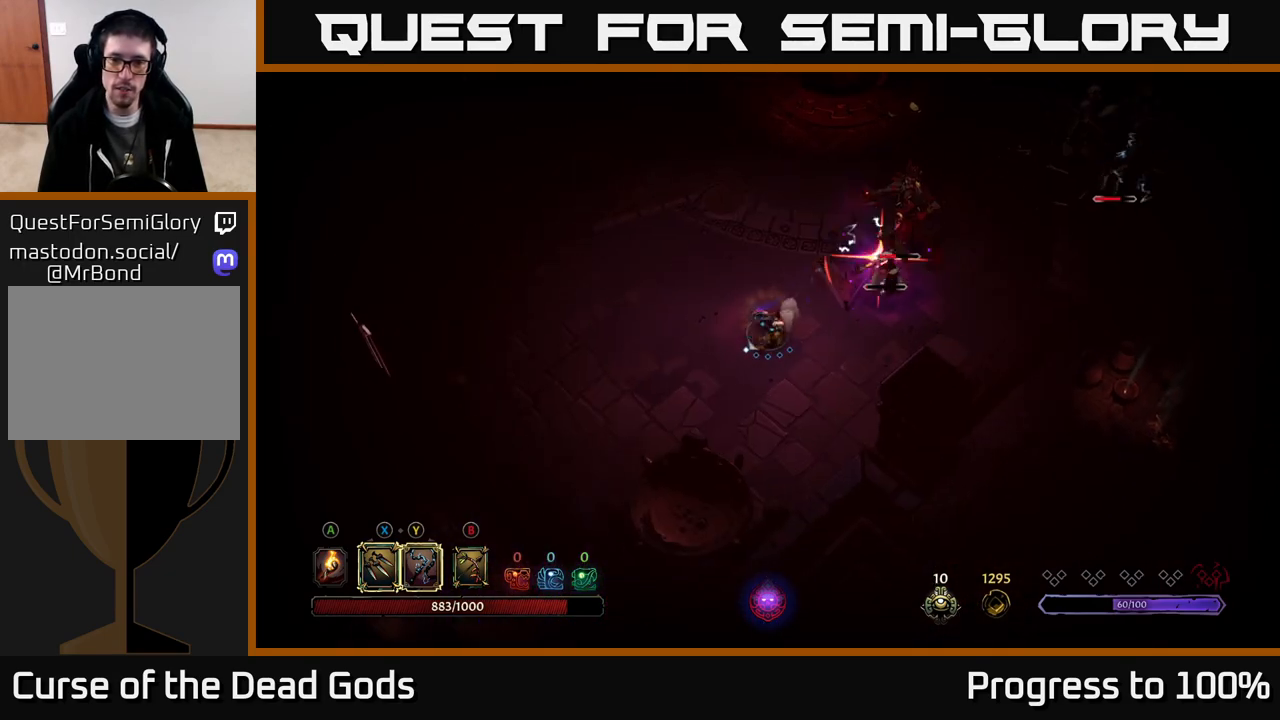
{"buttons": [], "left_stick": "down", "right_stick": "center", "events": []}
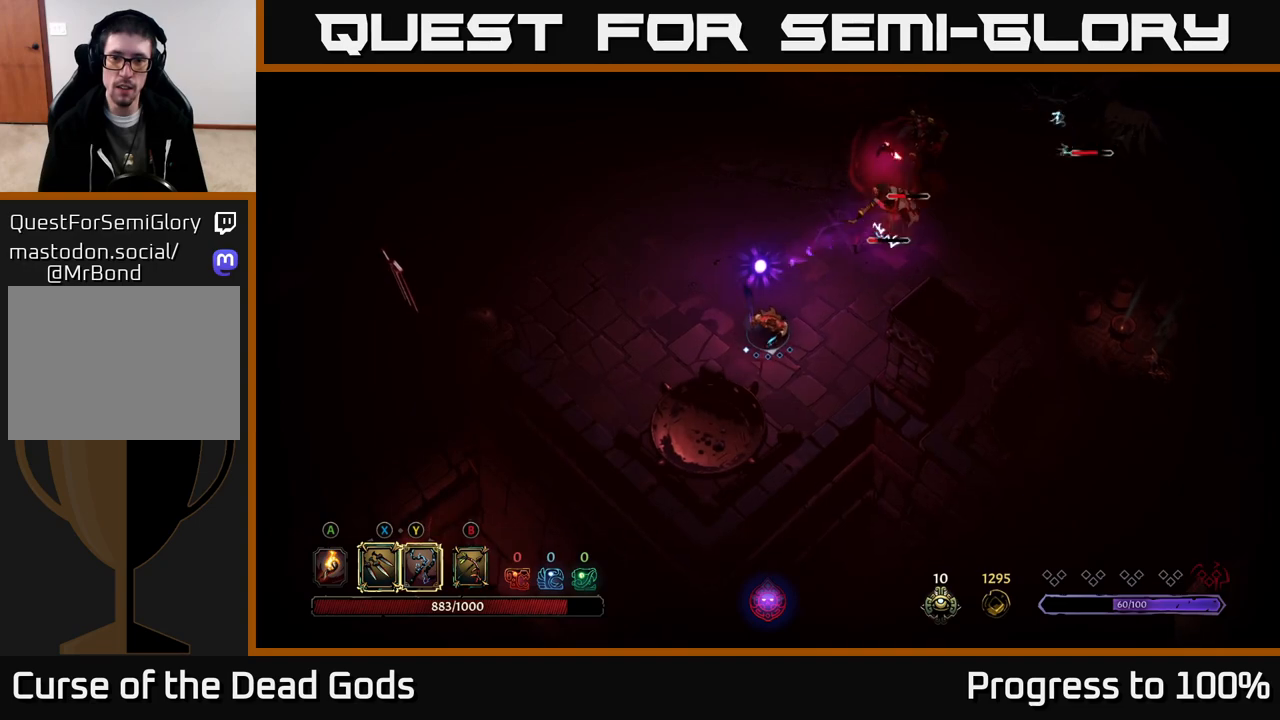
{"buttons": [], "left_stick": "up-right", "right_stick": "center", "events": [[67, "left_stick", "down-right"], [233, "left_stick", "up-right"], [283, "left_stick", "up"], [500, "left_stick", "up-right"]]}
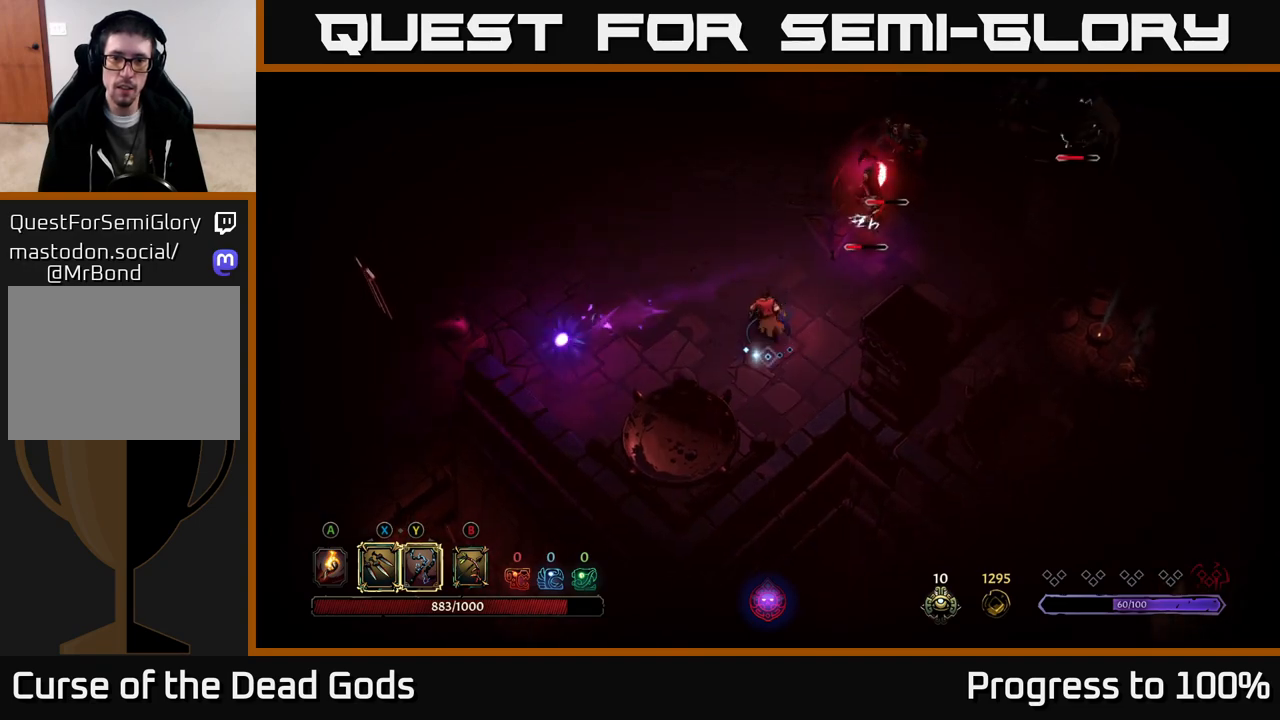
{"buttons": ["Y"], "left_stick": "up-right", "right_stick": "center", "events": [[250, "left_stick", "right"], [400, "Y", "down"], [433, "left_stick", "up-right"]]}
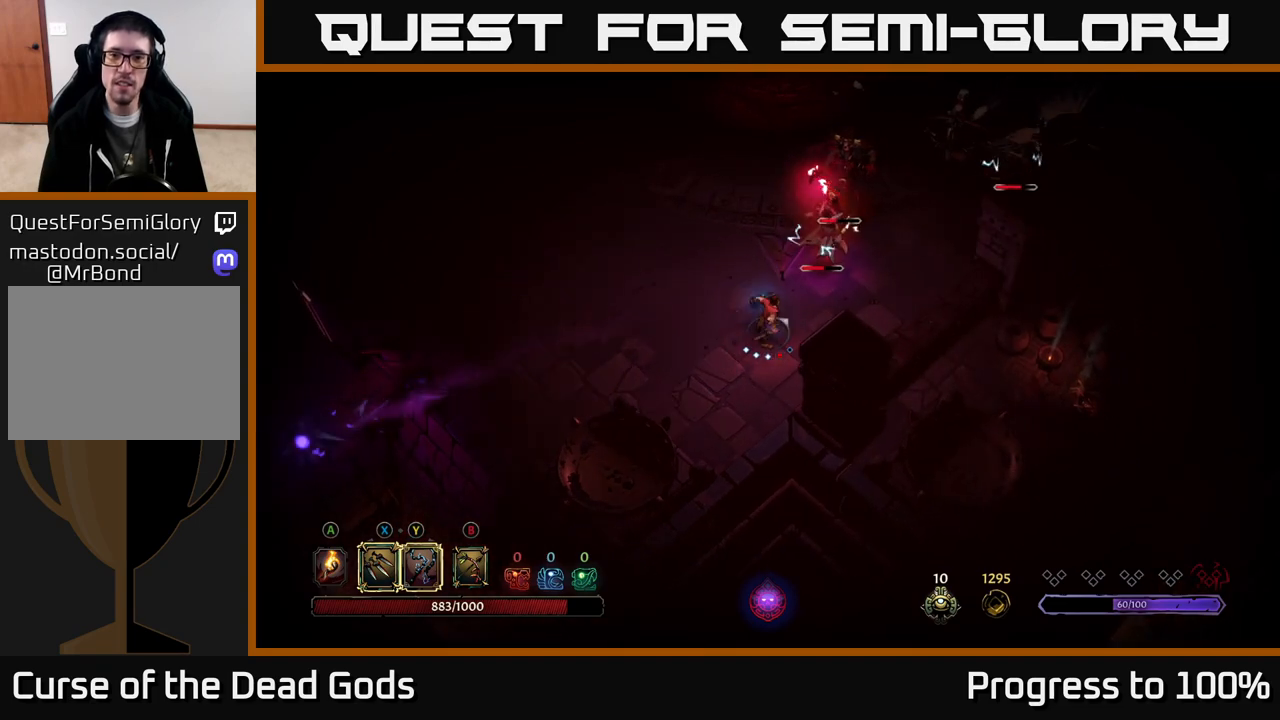
{"buttons": [], "left_stick": "up-right", "right_stick": "center", "events": [[300, "Y", "up"]]}
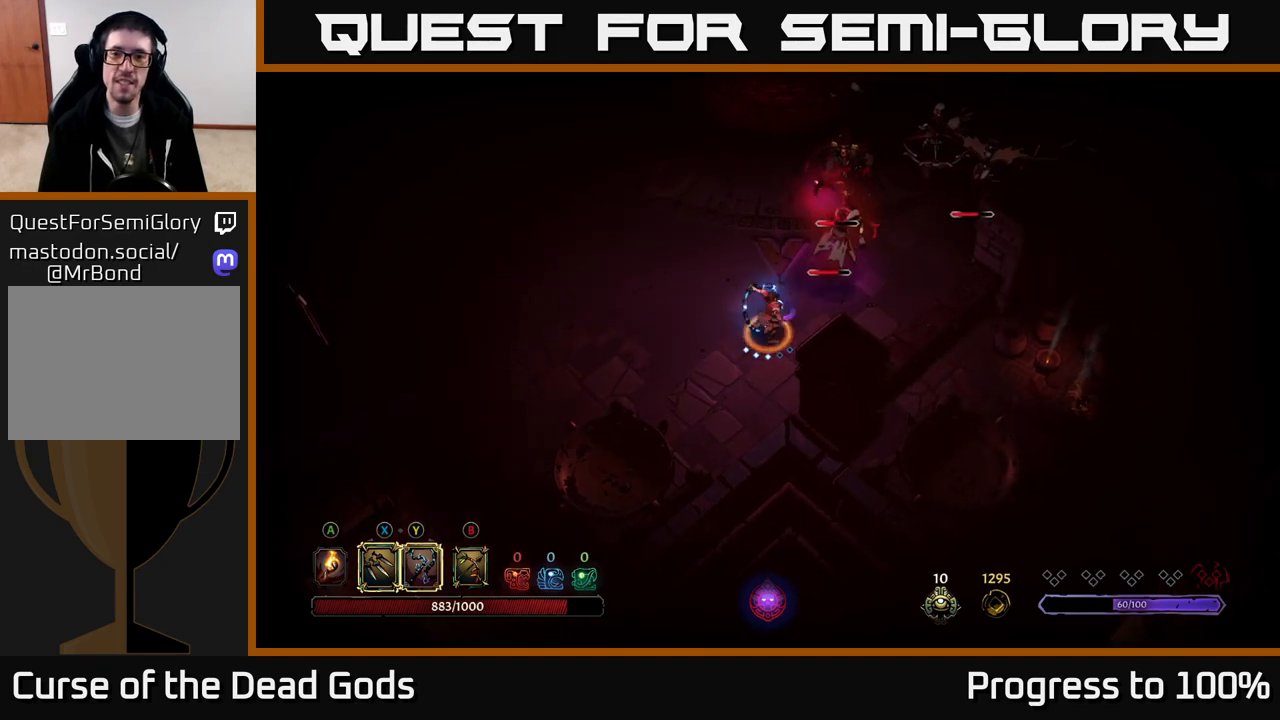
{"buttons": ["X"], "left_stick": "up-right", "right_stick": "center", "events": [[500, "X", "down"]]}
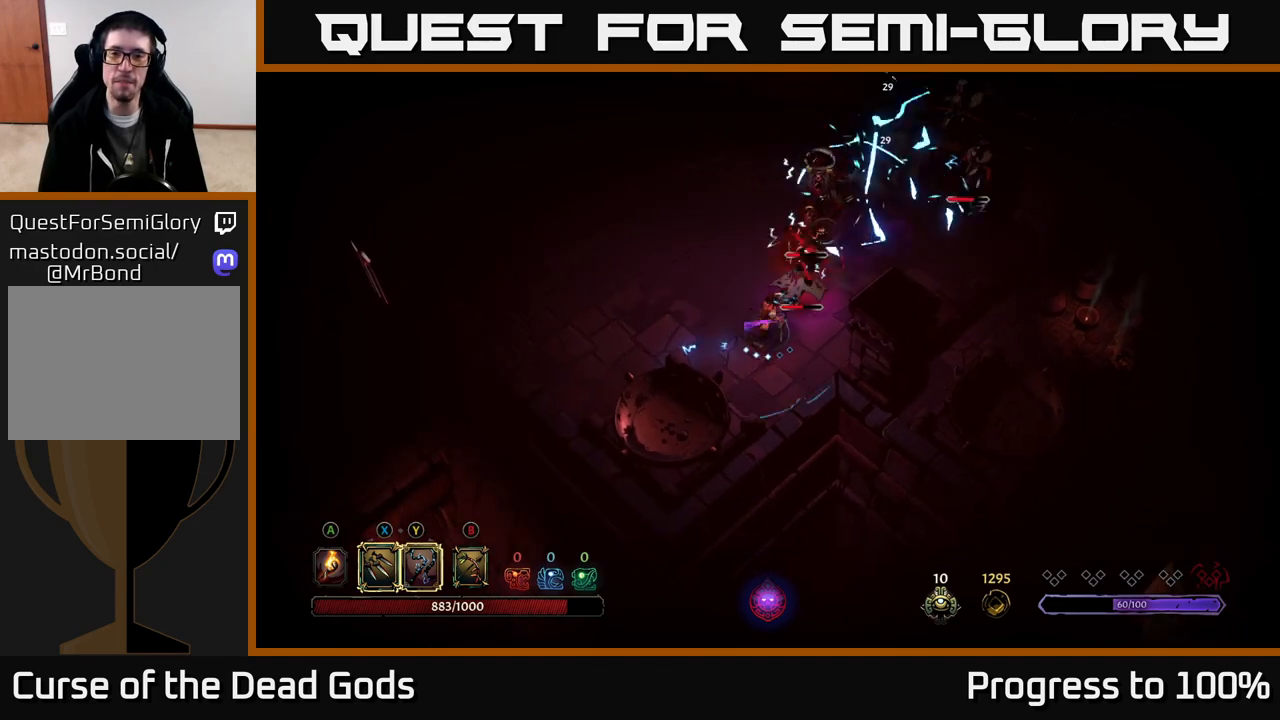
{"buttons": [], "left_stick": "up-right", "right_stick": "center", "events": [[133, "X", "up"], [317, "X", "down"], [500, "X", "up"]]}
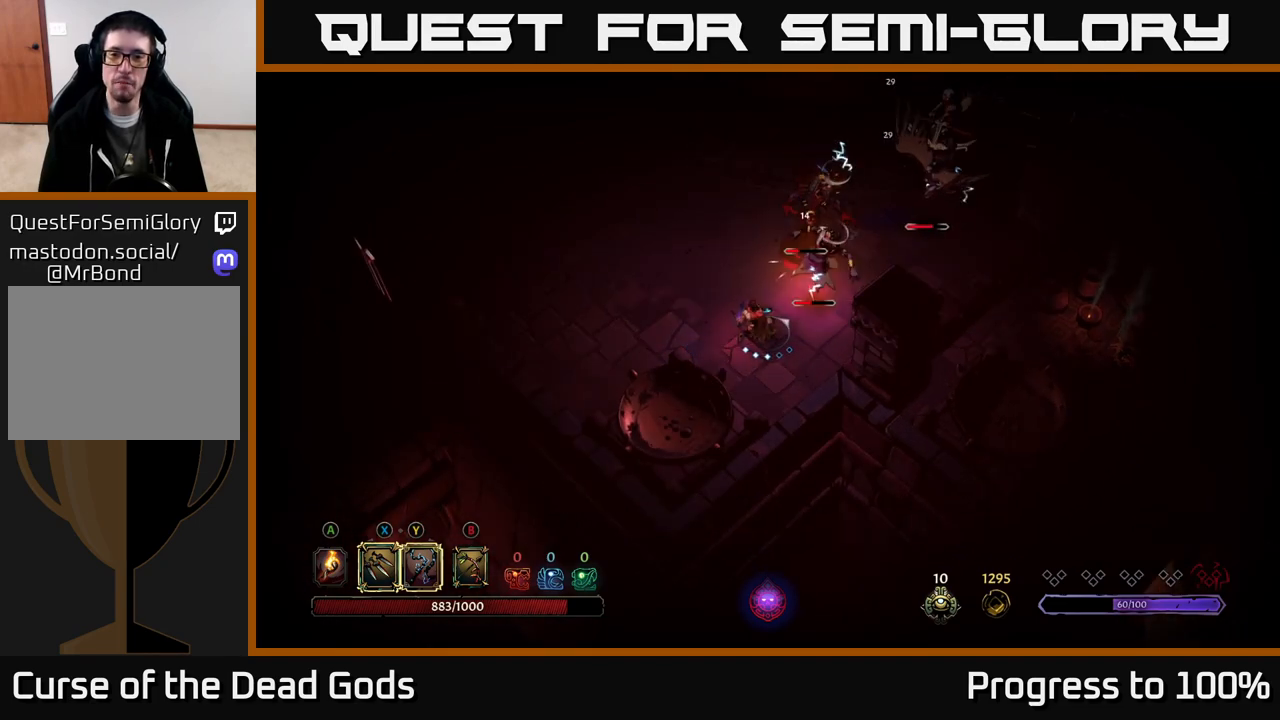
{"buttons": [], "left_stick": "up-right", "right_stick": "center", "events": [[133, "Y", "down"], [267, "Y", "up"]]}
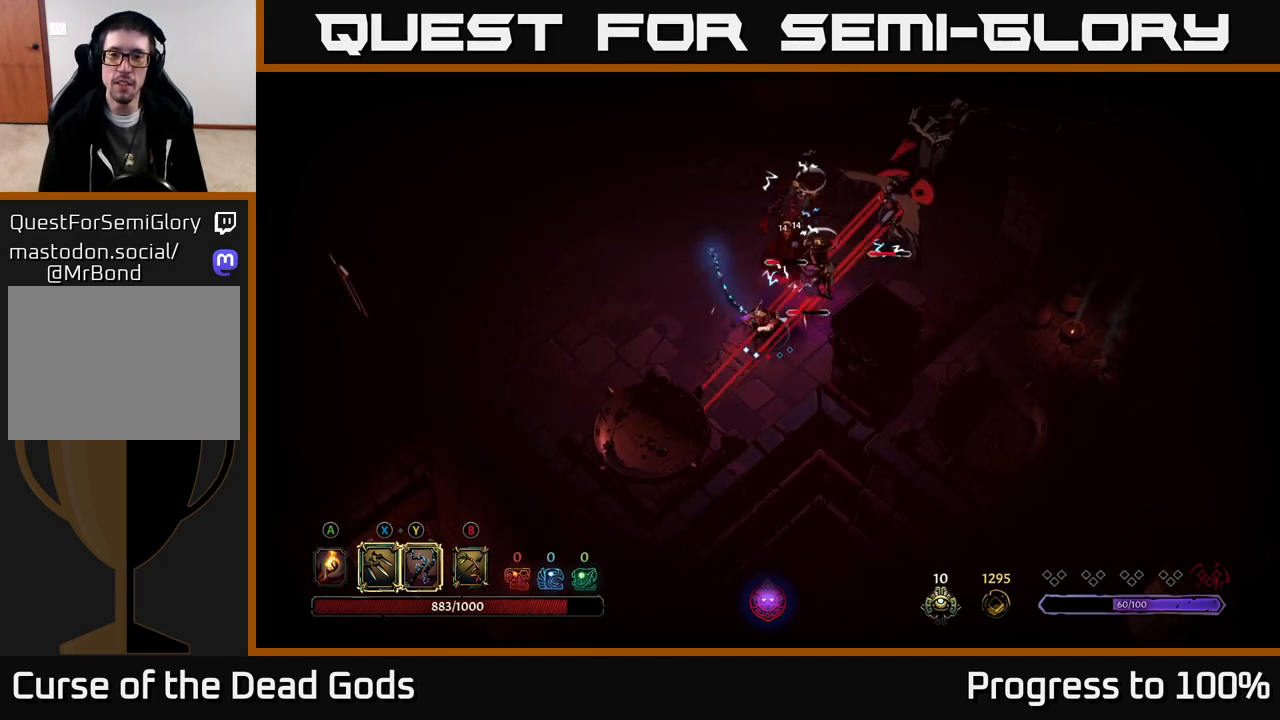
{"buttons": ["R2"], "left_stick": "up", "right_stick": "center", "events": [[300, "left_stick", "center"], [433, "left_stick", "left"], [500, "R2", "down"], [500, "left_stick", "up"]]}
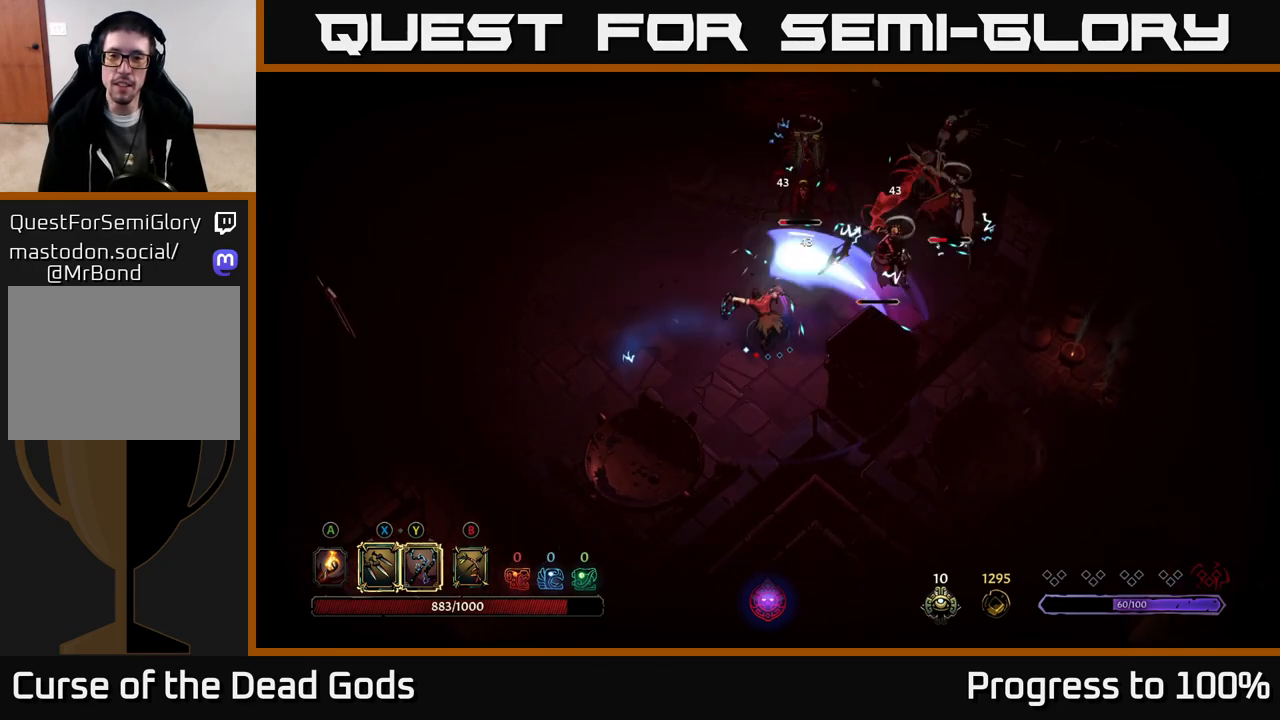
{"buttons": [], "left_stick": "down-left", "right_stick": "center", "events": [[67, "left_stick", "up-right"], [133, "R2", "up"], [233, "left_stick", "center"], [400, "left_stick", "down"], [467, "left_stick", "down-left"]]}
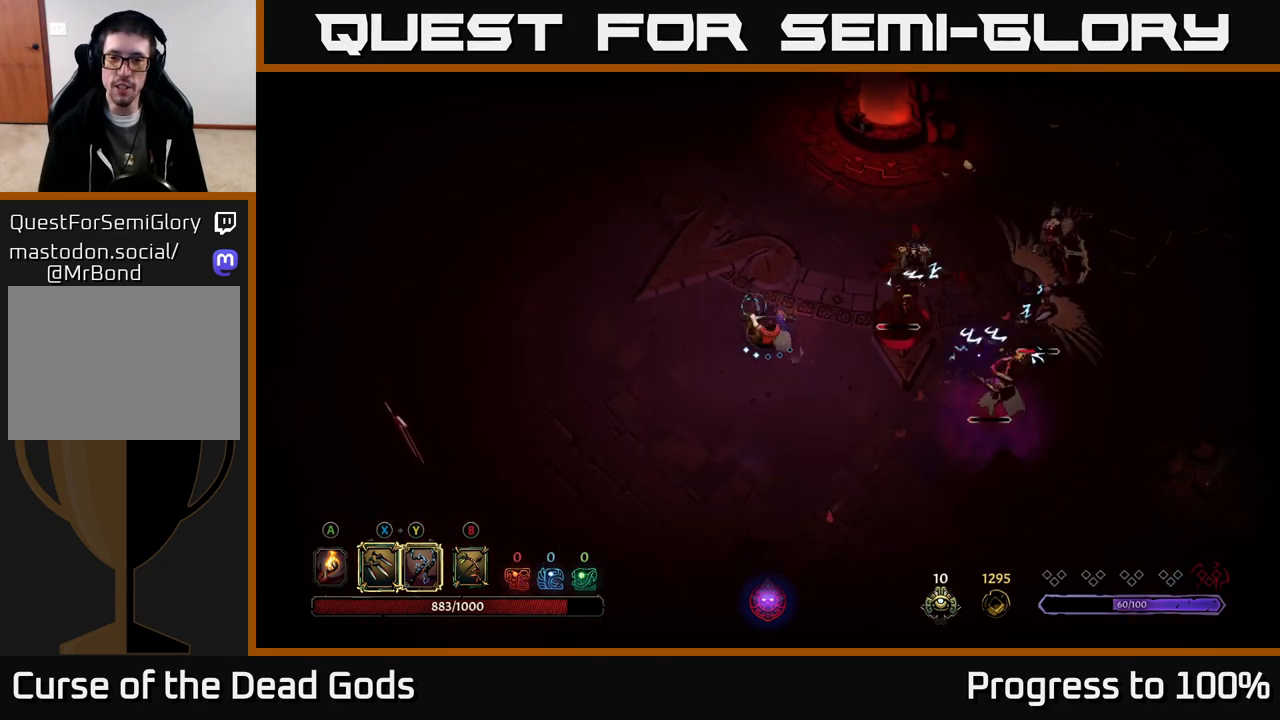
{"buttons": [], "left_stick": "right", "right_stick": "center", "events": [[50, "left_stick", "right"], [100, "Y", "down"], [400, "Y", "up"]]}
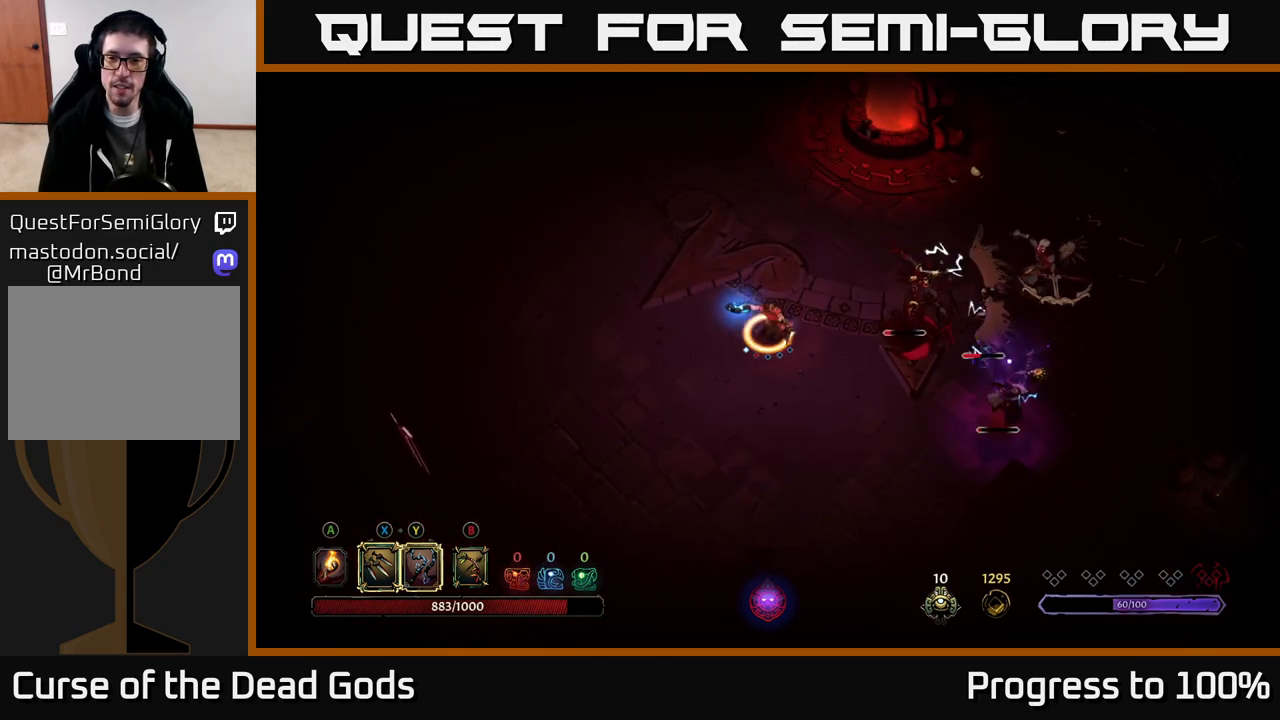
{"buttons": [], "left_stick": "center", "right_stick": "center", "events": [[500, "left_stick", "center"]]}
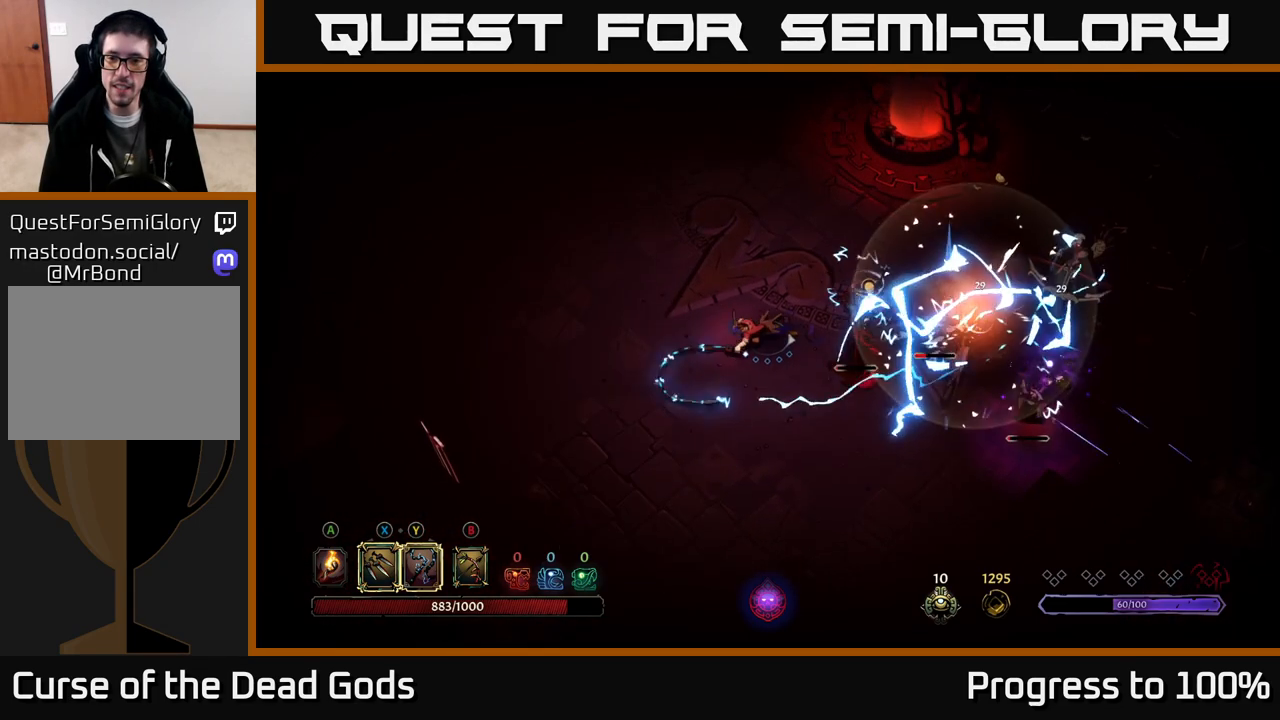
{"buttons": [], "left_stick": "right", "right_stick": "center", "events": [[117, "left_stick", "down-right"], [350, "left_stick", "right"]]}
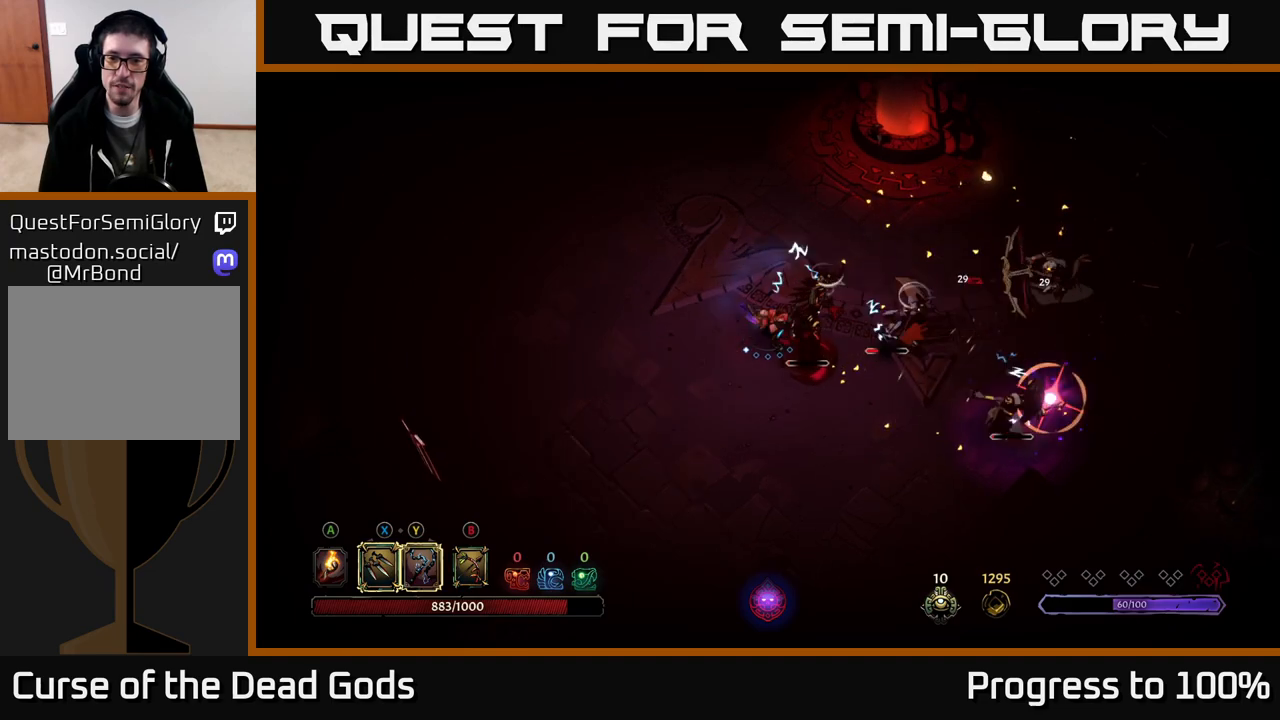
{"buttons": [], "left_stick": "up-right", "right_stick": "center", "events": [[200, "R2", "down"], [383, "R2", "up"], [450, "left_stick", "up-right"]]}
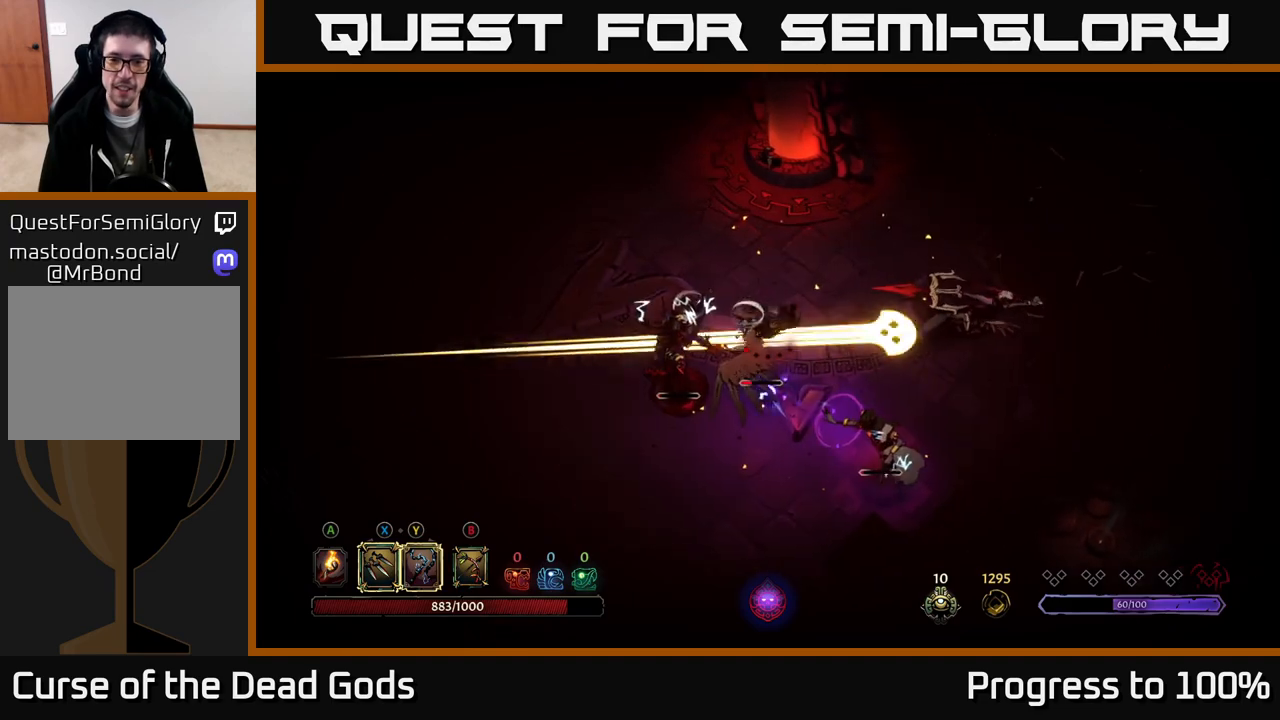
{"buttons": [], "left_stick": "down-right", "right_stick": "center", "events": [[433, "left_stick", "down-right"]]}
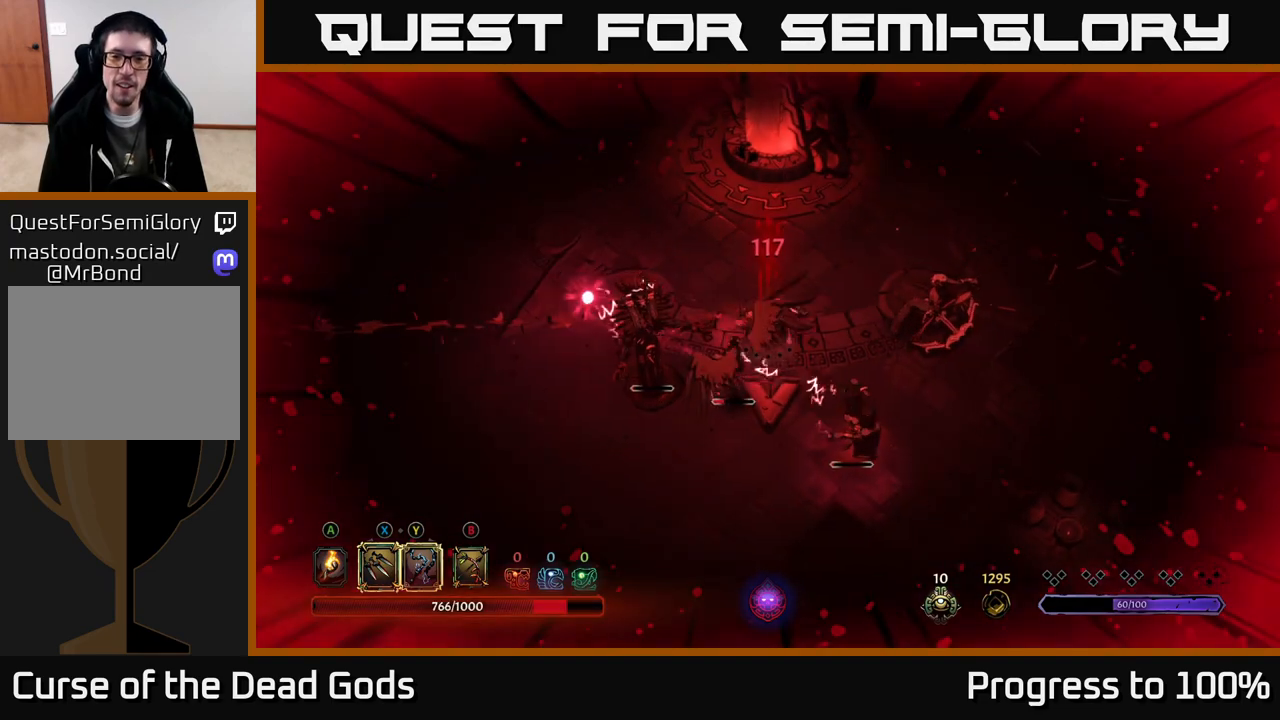
{"buttons": [], "left_stick": "down-left", "right_stick": "center", "events": [[50, "left_stick", "right"], [500, "left_stick", "down-left"]]}
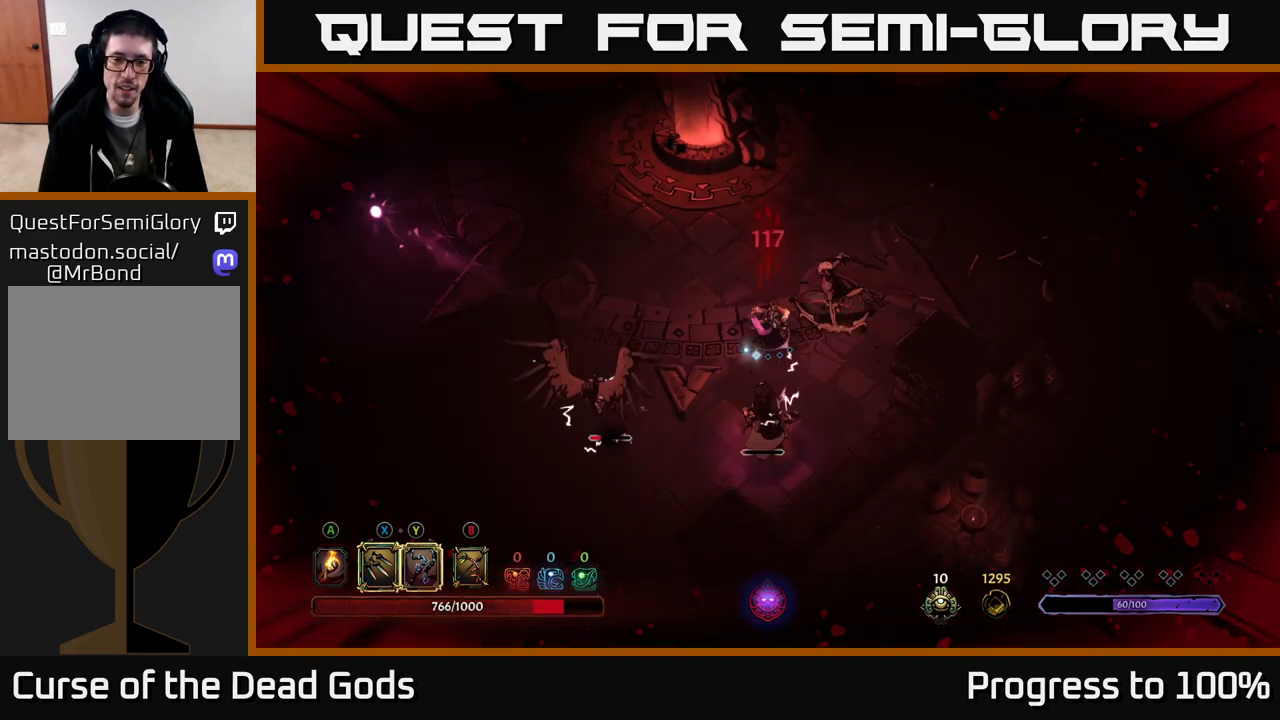
{"buttons": ["Y"], "left_stick": "down-right", "right_stick": "center", "events": [[17, "X", "down"], [117, "X", "up"], [433, "Y", "down"], [467, "left_stick", "down-right"]]}
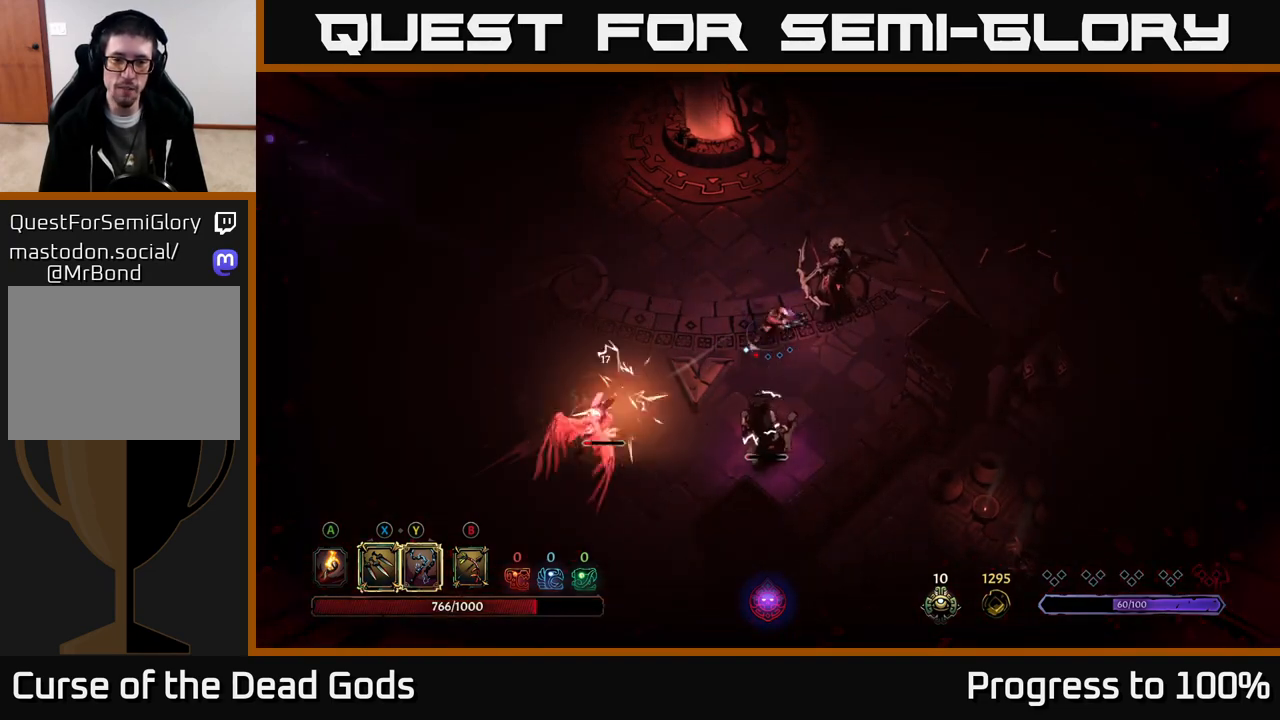
{"buttons": [], "left_stick": "down-right", "right_stick": "center", "events": [[17, "Y", "up"], [133, "left_stick", "up-left"], [233, "left_stick", "down-left"], [467, "left_stick", "down-right"]]}
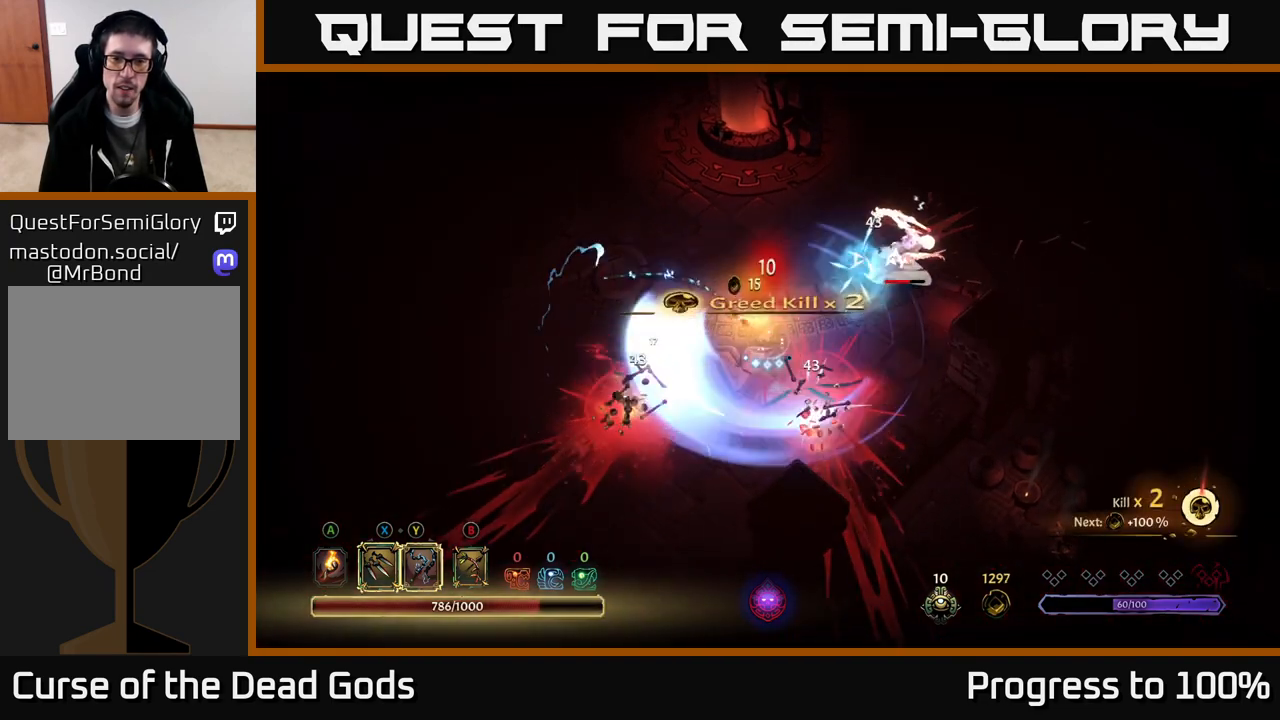
{"buttons": [], "left_stick": "center", "right_stick": "center", "events": [[117, "left_stick", "center"]]}
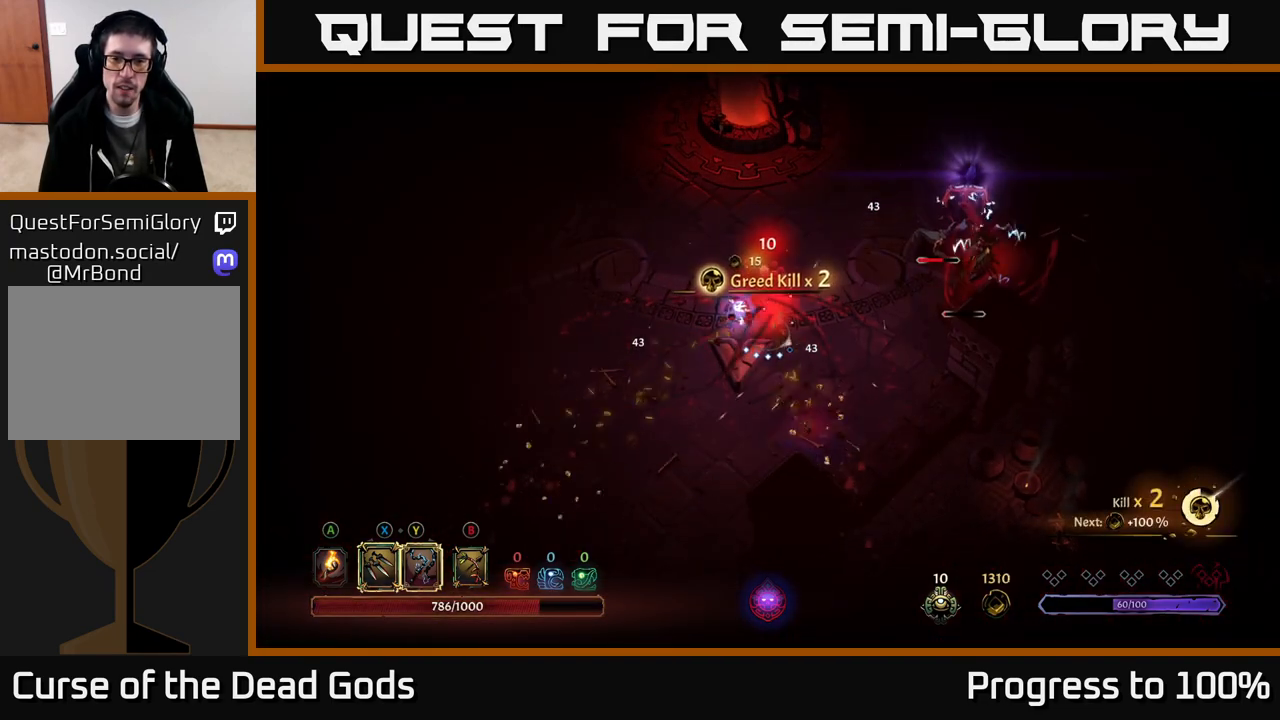
{"buttons": ["Y"], "left_stick": "right", "right_stick": "center", "events": [[17, "left_stick", "right"], [233, "Y", "down"]]}
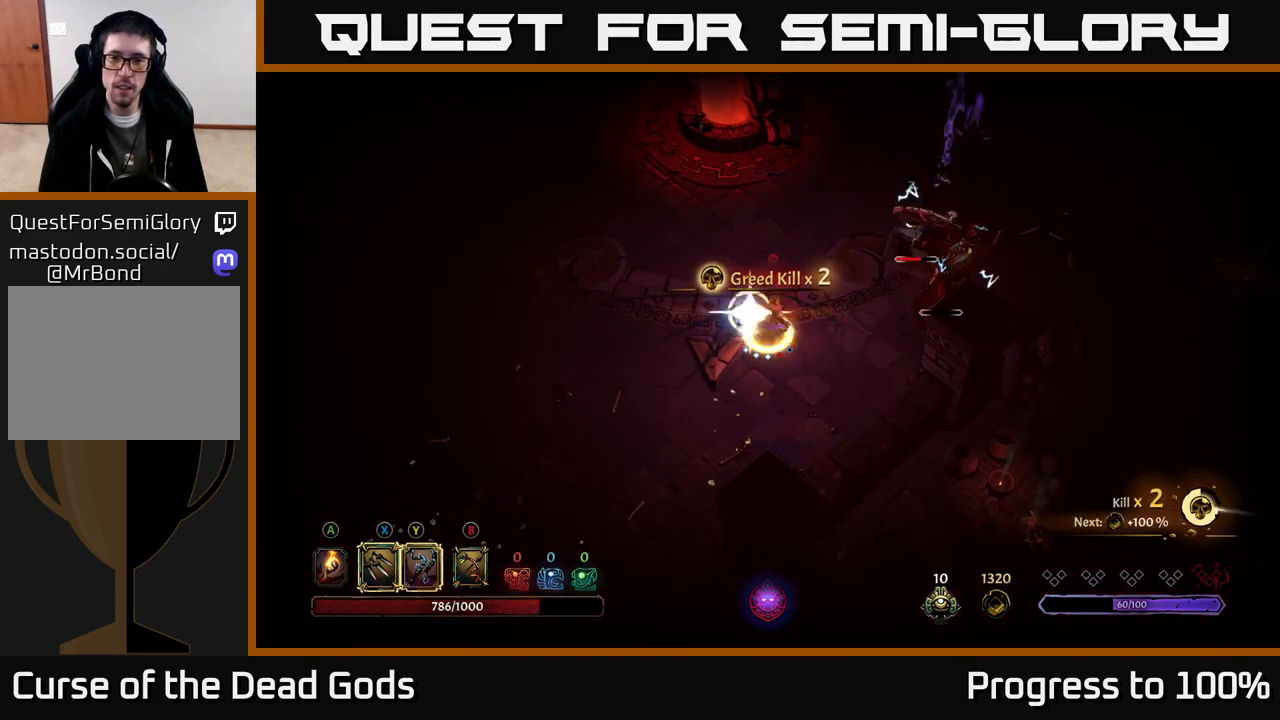
{"buttons": [], "left_stick": "right", "right_stick": "center", "events": [[33, "Y", "up"]]}
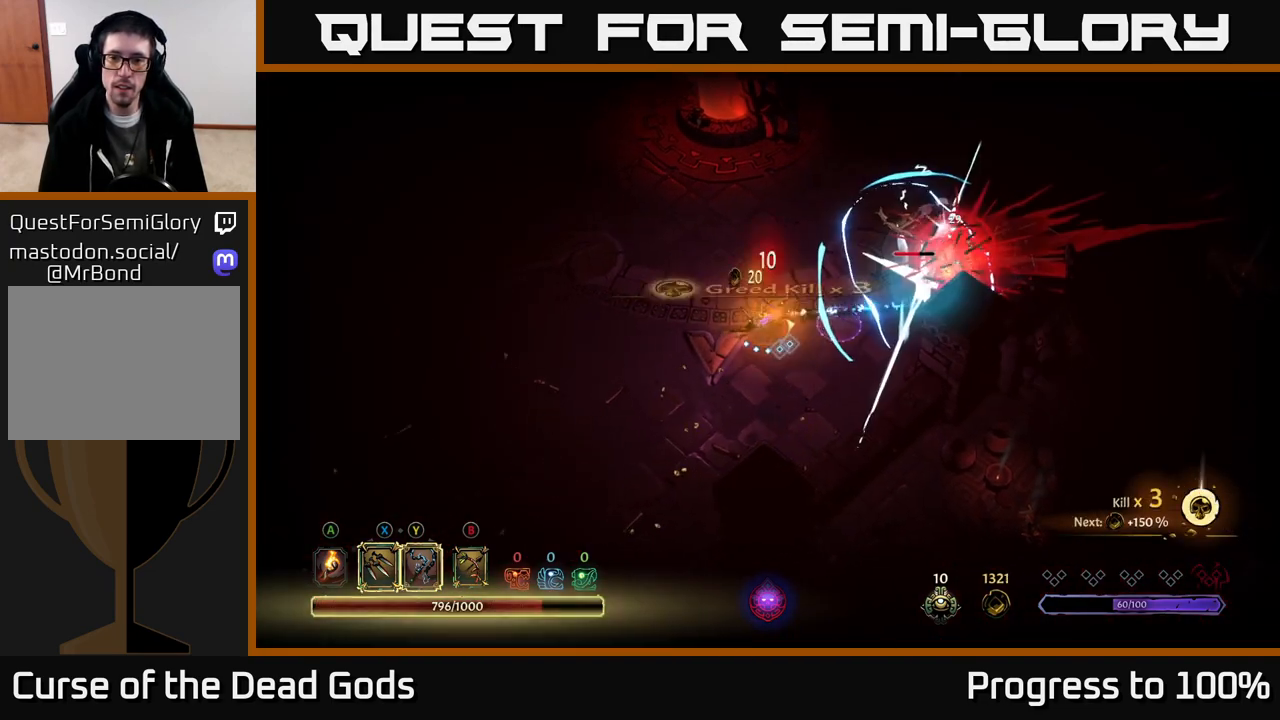
{"buttons": [], "left_stick": "left", "right_stick": "center", "events": [[50, "left_stick", "up-right"], [217, "left_stick", "center"], [383, "left_stick", "left"]]}
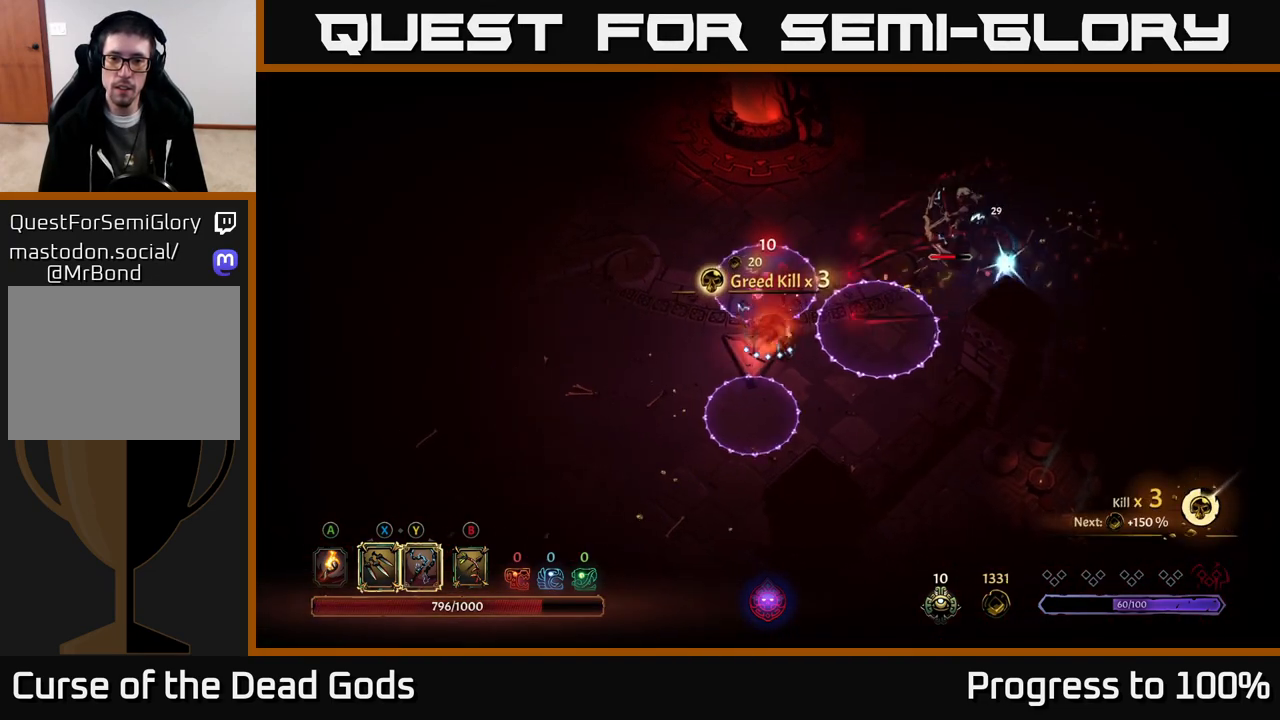
{"buttons": [], "left_stick": "left", "right_stick": "center", "events": [[200, "left_stick", "down-left"], [433, "left_stick", "left"]]}
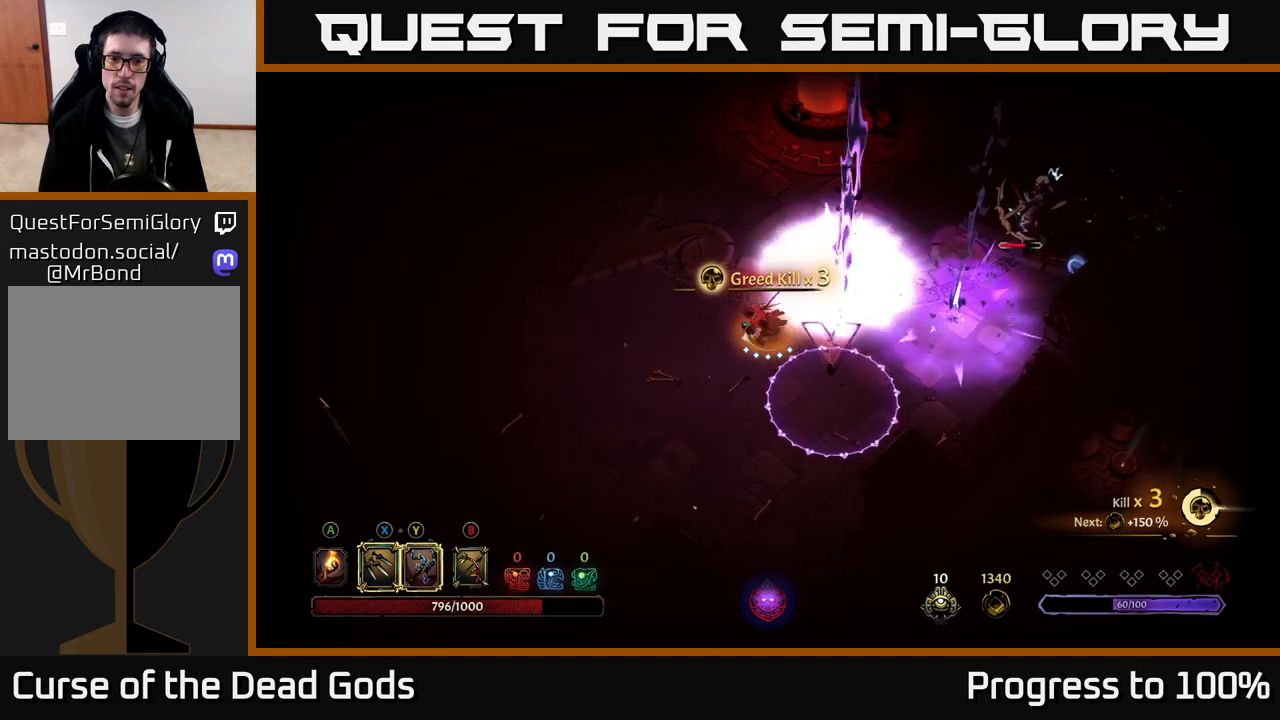
{"buttons": [], "left_stick": "up-right", "right_stick": "center", "events": [[217, "left_stick", "up-right"]]}
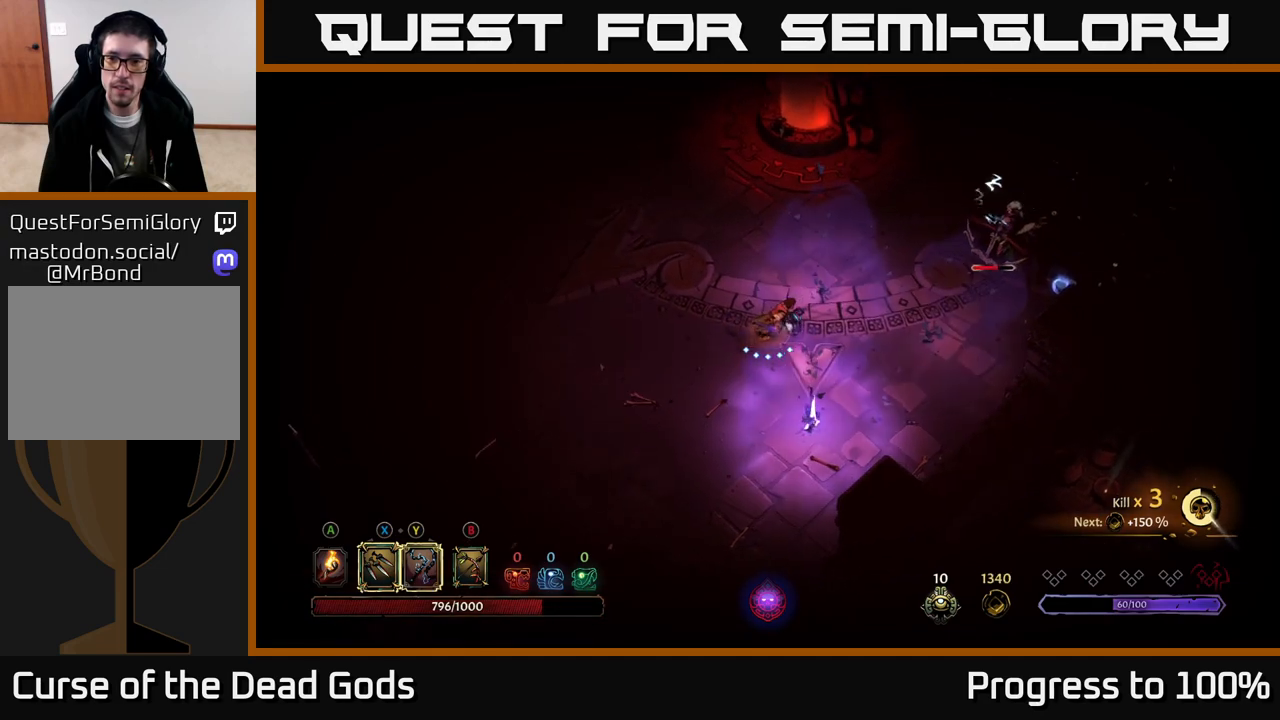
{"buttons": [], "left_stick": "up-right", "right_stick": "center", "events": [[133, "Y", "down"], [433, "Y", "up"]]}
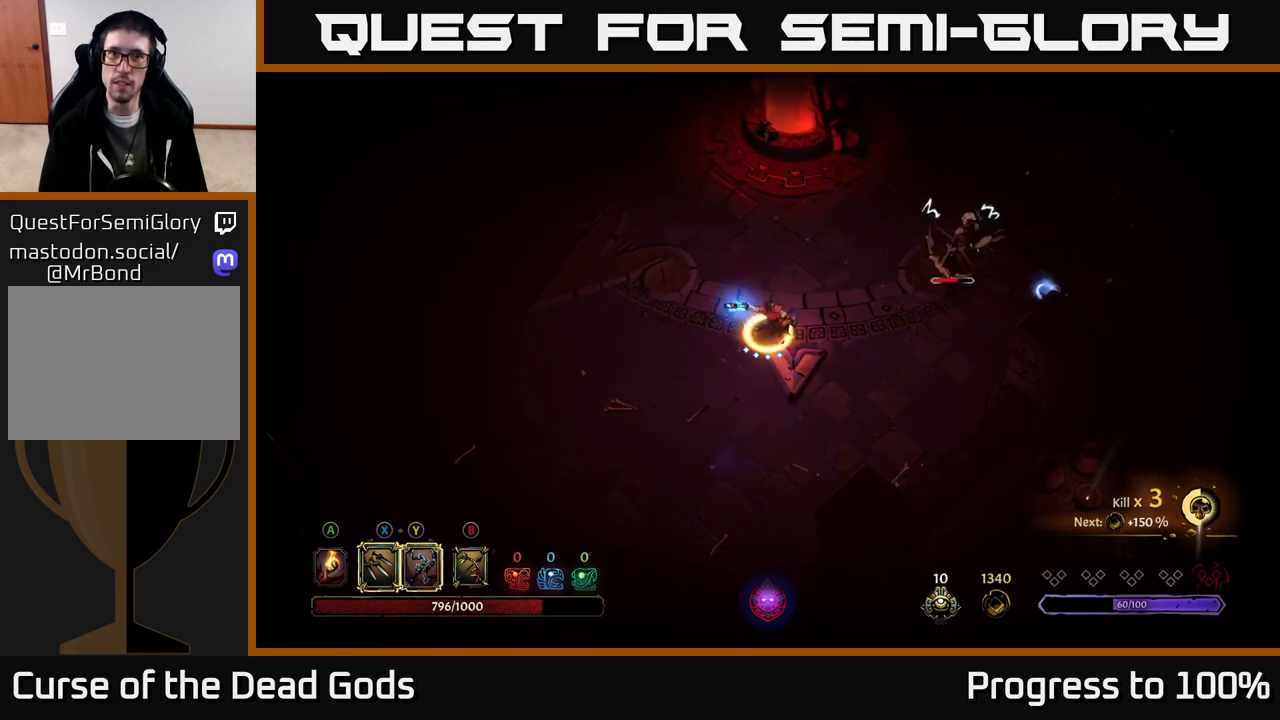
{"buttons": [], "left_stick": "right", "right_stick": "center", "events": [[150, "left_stick", "center"], [333, "left_stick", "right"]]}